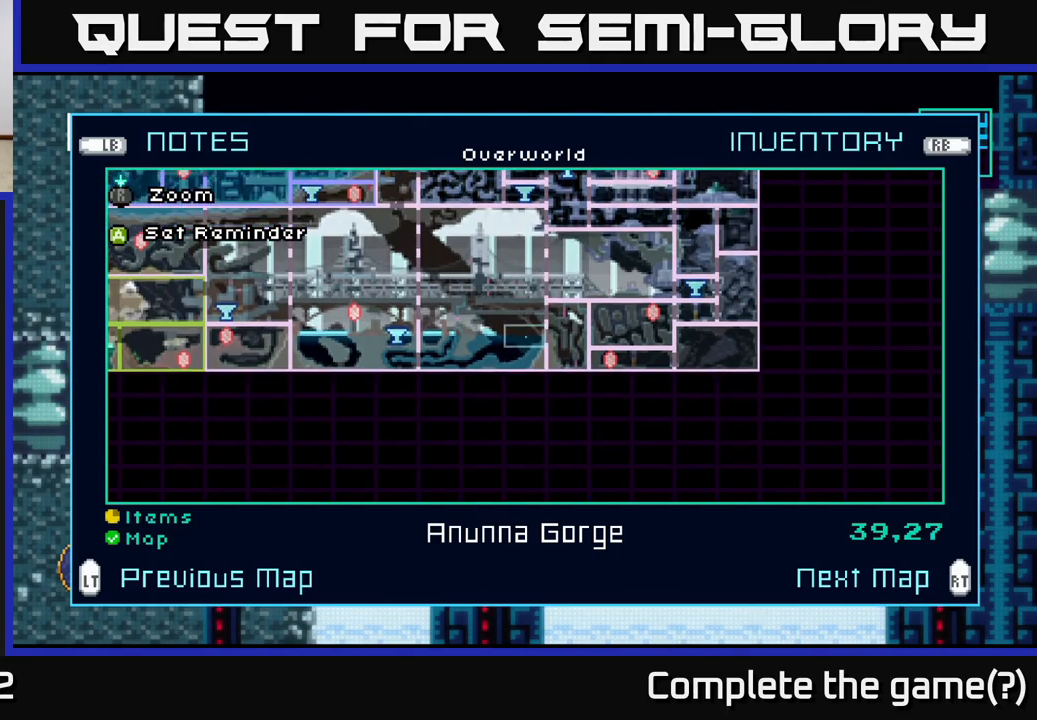
Gameplay with a controller (Xbox layout); each line is a JSON object with the inputs held at the frame after it. "events" lists button and stick changes between this image and that frame as [ms after this image, input, new state], when the widget could be followed in between.
{"buttons": [], "left_stick": "left", "right_stick": "center", "events": []}
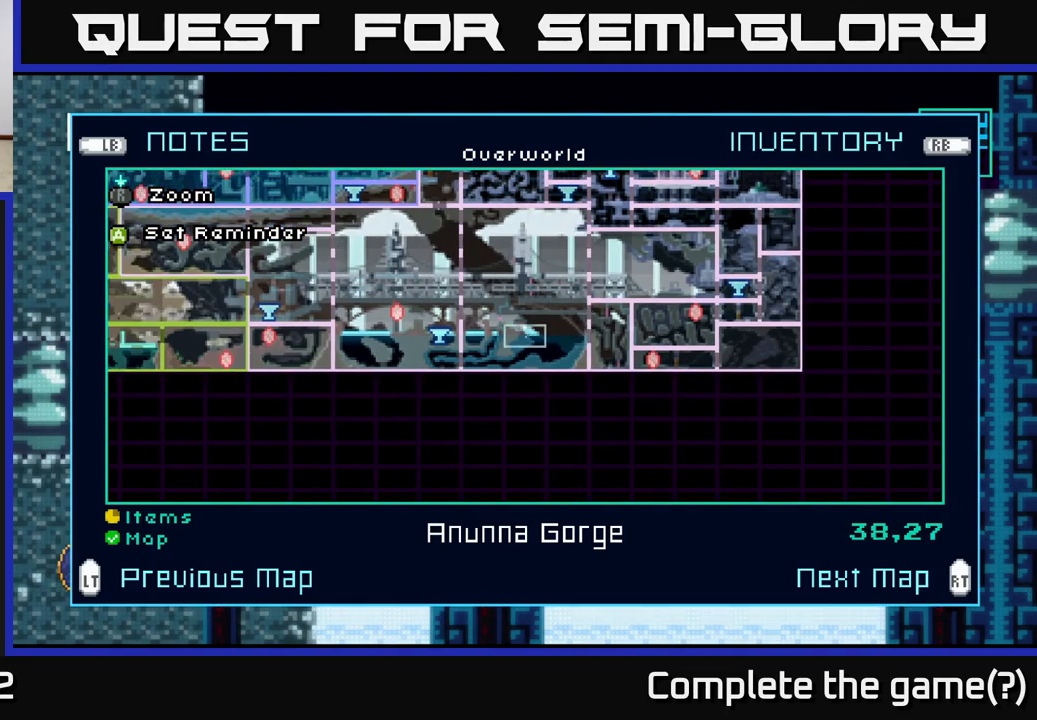
{"buttons": [], "left_stick": "center", "right_stick": "center", "events": [[400, "left_stick", "center"]]}
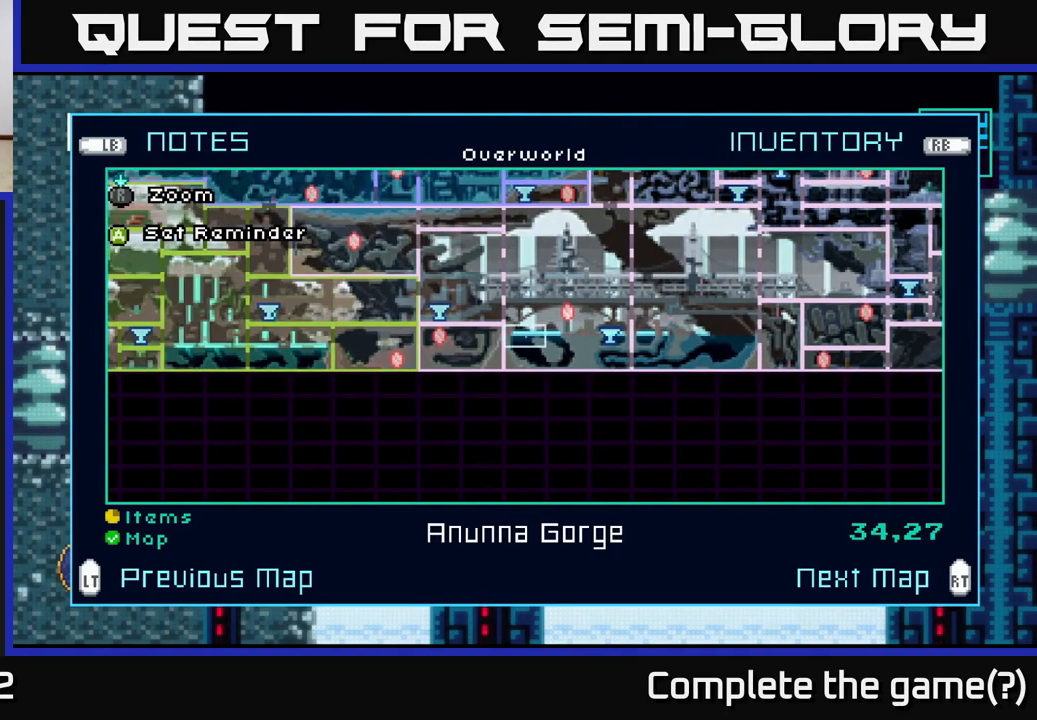
{"buttons": [], "left_stick": "center", "right_stick": "center", "events": [[216, "left_stick", "left"], [366, "left_stick", "center"]]}
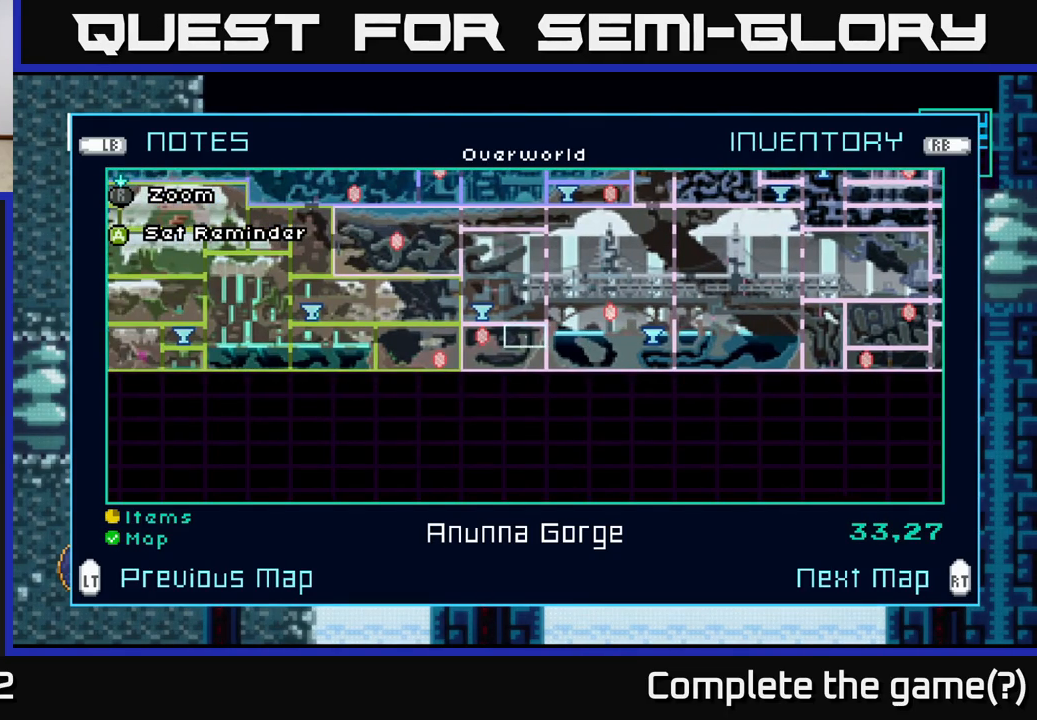
{"buttons": [], "left_stick": "left", "right_stick": "center", "events": [[500, "left_stick", "left"]]}
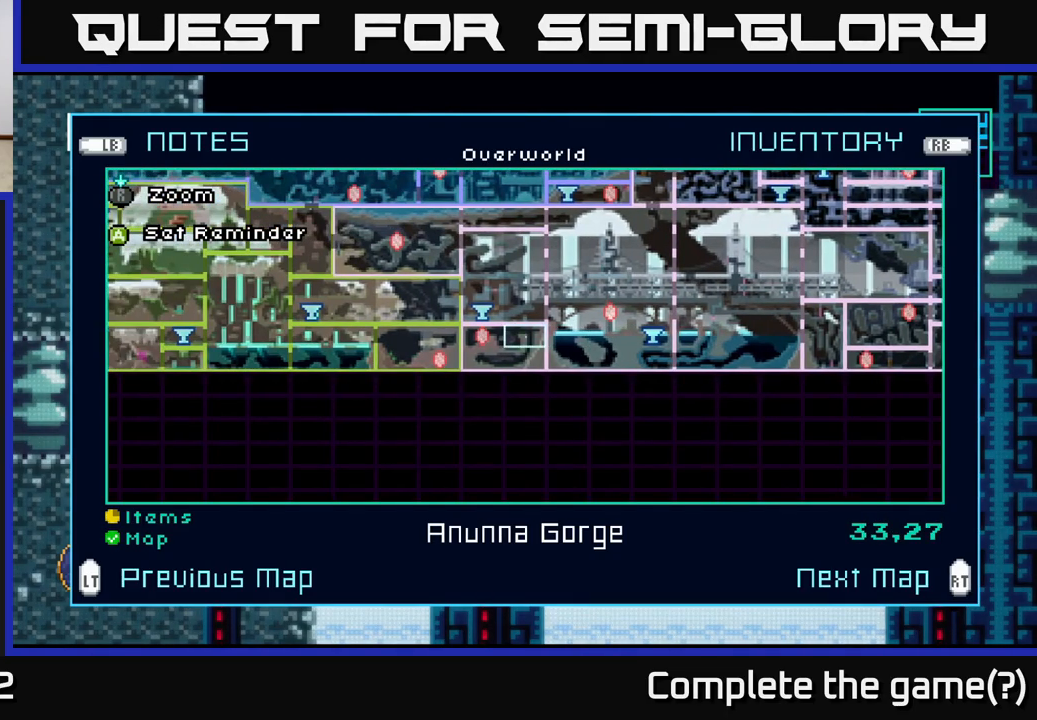
{"buttons": [], "left_stick": "left", "right_stick": "center", "events": [[150, "left_stick", "center"], [400, "left_stick", "left"]]}
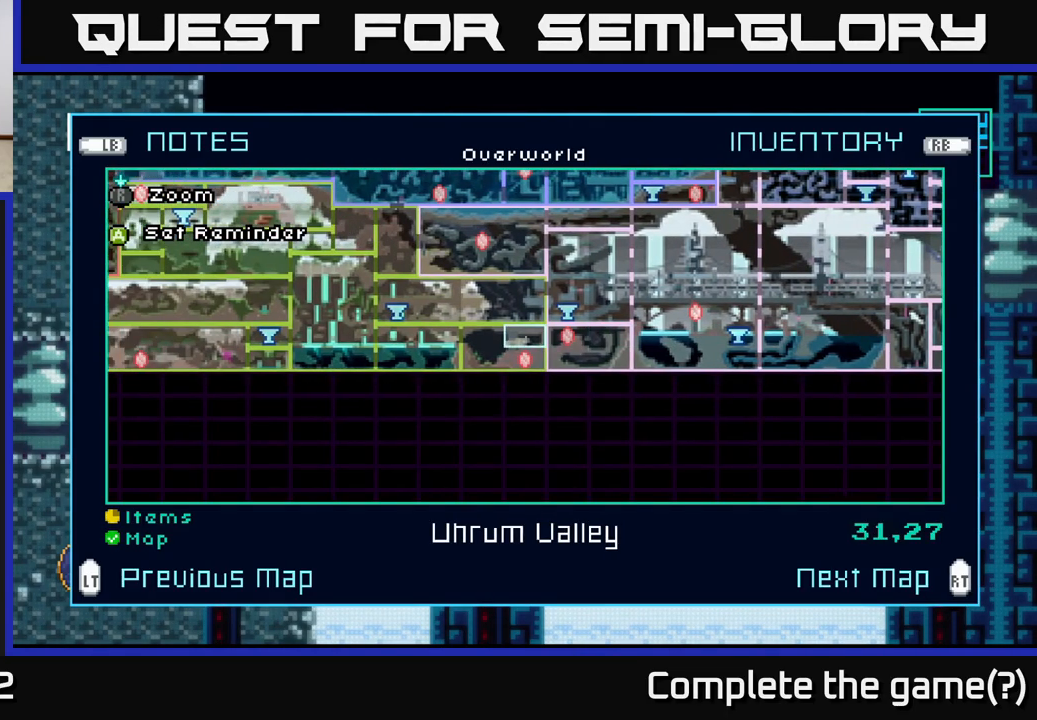
{"buttons": [], "left_stick": "left", "right_stick": "center", "events": [[66, "left_stick", "center"], [216, "left_stick", "left"], [400, "left_stick", "center"], [466, "left_stick", "left"]]}
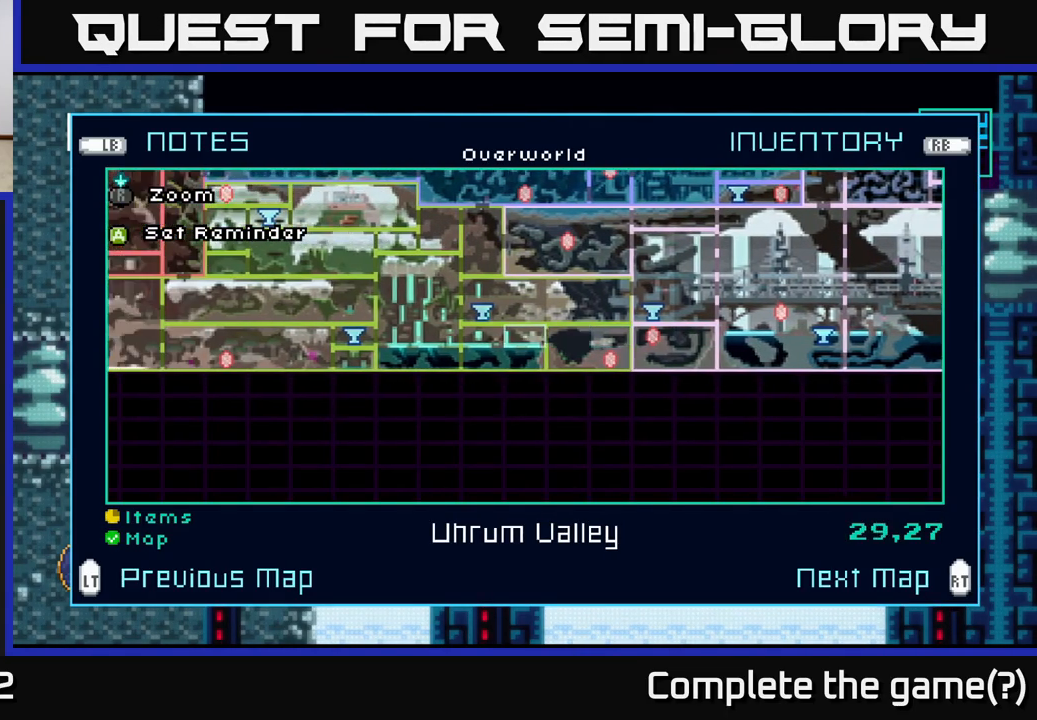
{"buttons": [], "left_stick": "center", "right_stick": "center", "events": [[133, "left_stick", "center"], [283, "left_stick", "left"], [500, "left_stick", "center"]]}
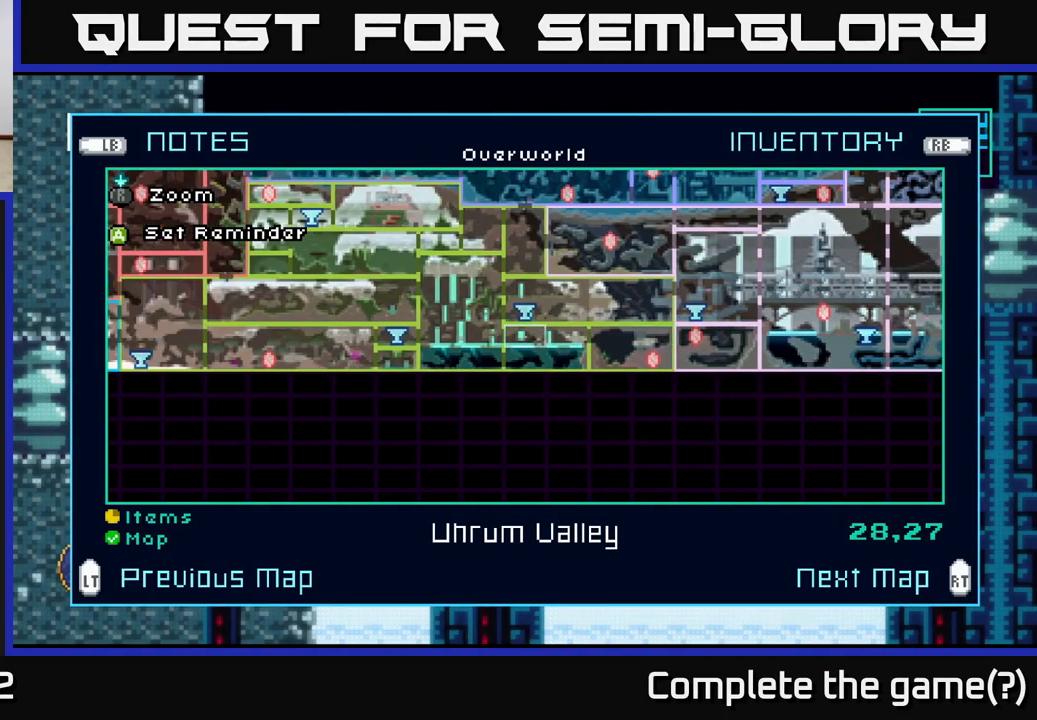
{"buttons": [], "left_stick": "left", "right_stick": "center", "events": [[83, "left_stick", "left"], [250, "left_stick", "up"], [466, "left_stick", "left"]]}
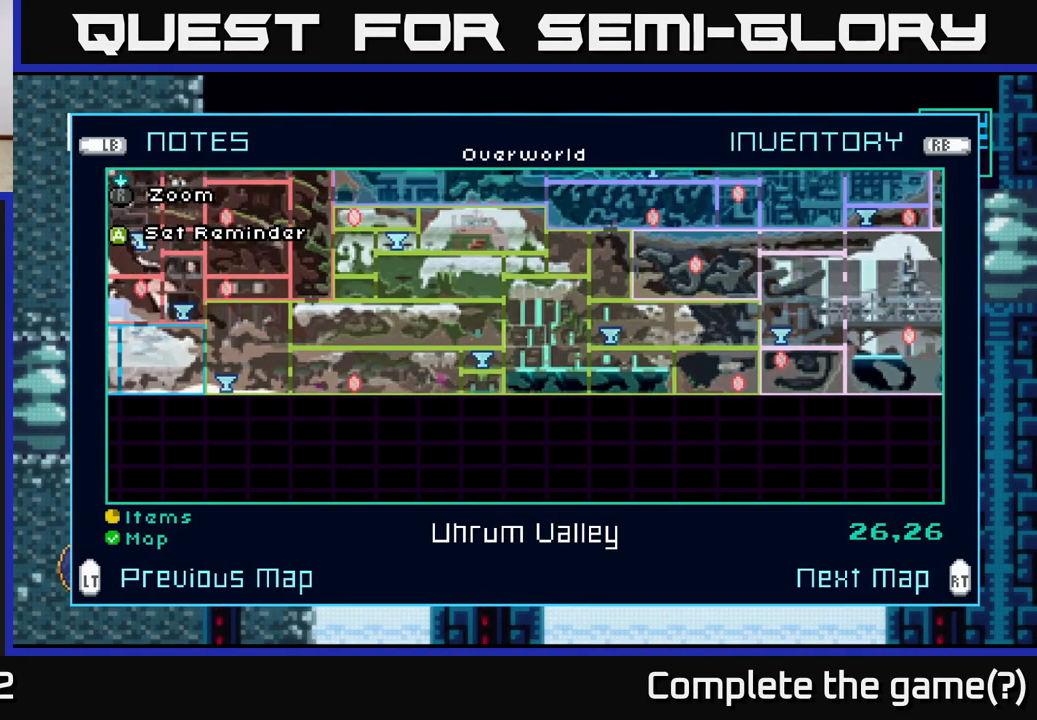
{"buttons": [], "left_stick": "left", "right_stick": "center", "events": []}
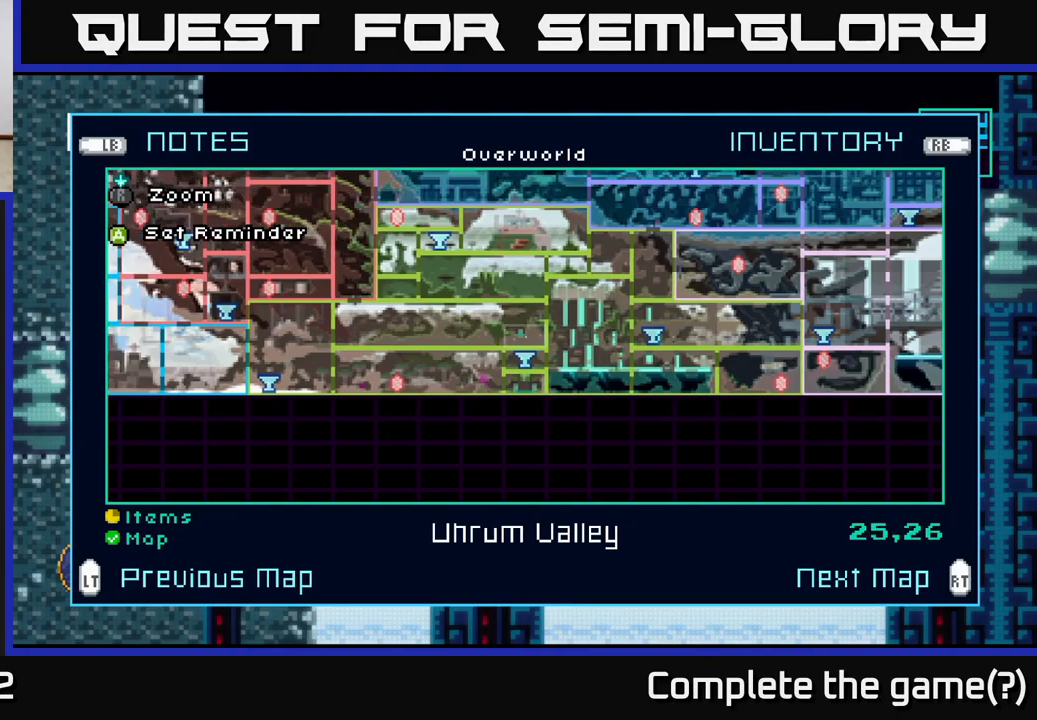
{"buttons": [], "left_stick": "center", "right_stick": "center", "events": [[400, "left_stick", "center"]]}
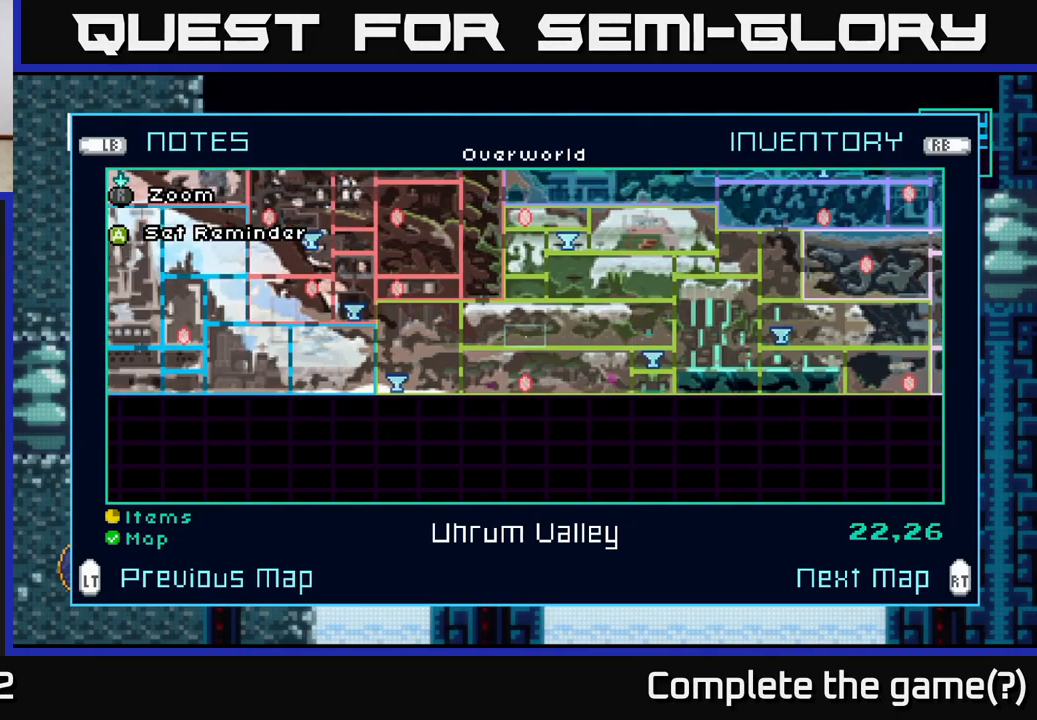
{"buttons": [], "left_stick": "center", "right_stick": "center", "events": [[100, "left_stick", "left"], [233, "left_stick", "center"], [333, "left_stick", "left"], [500, "left_stick", "center"]]}
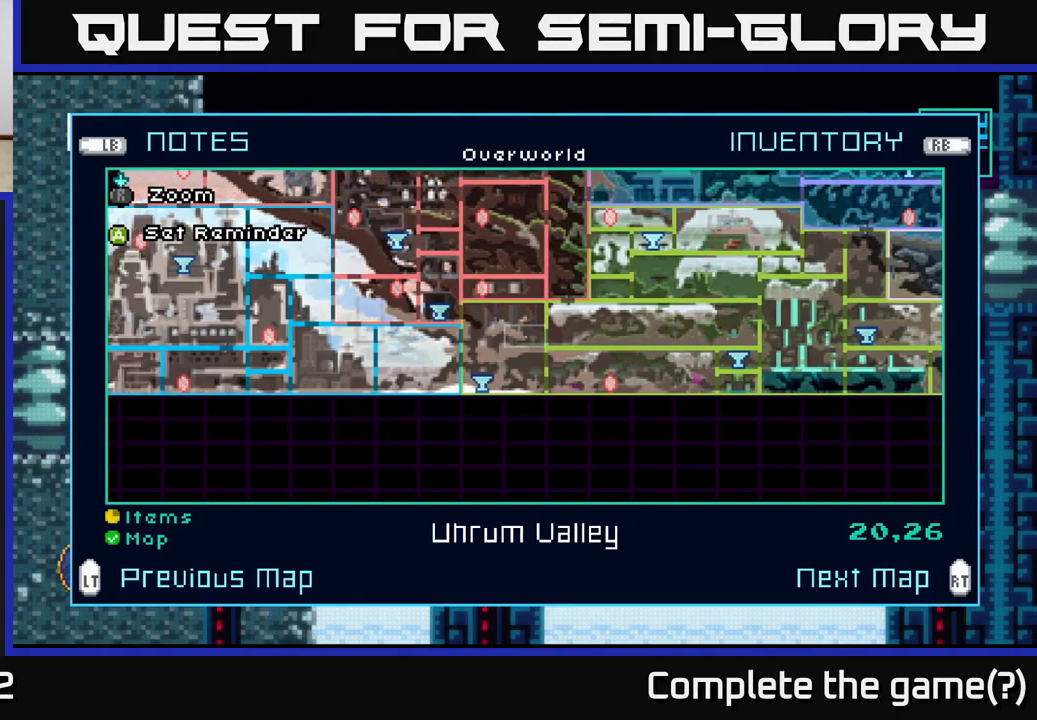
{"buttons": [], "left_stick": "left", "right_stick": "center", "events": [[67, "left_stick", "left"], [200, "left_stick", "center"], [267, "left_stick", "left"], [400, "left_stick", "center"], [467, "left_stick", "left"]]}
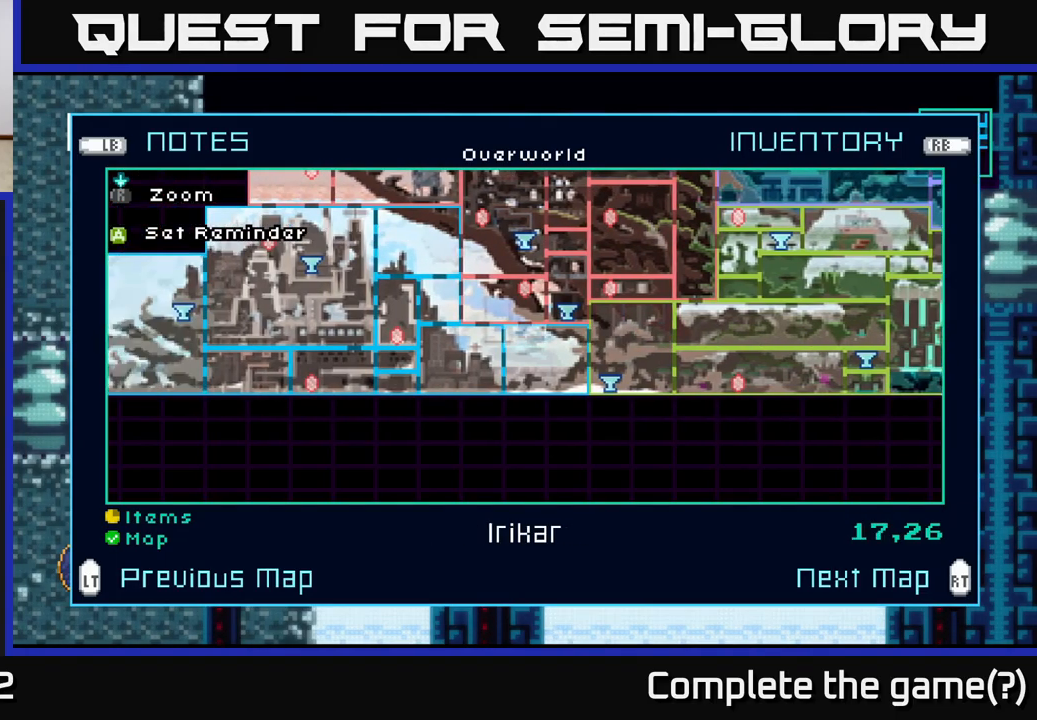
{"buttons": [], "left_stick": "center", "right_stick": "center", "events": [[117, "left_stick", "center"]]}
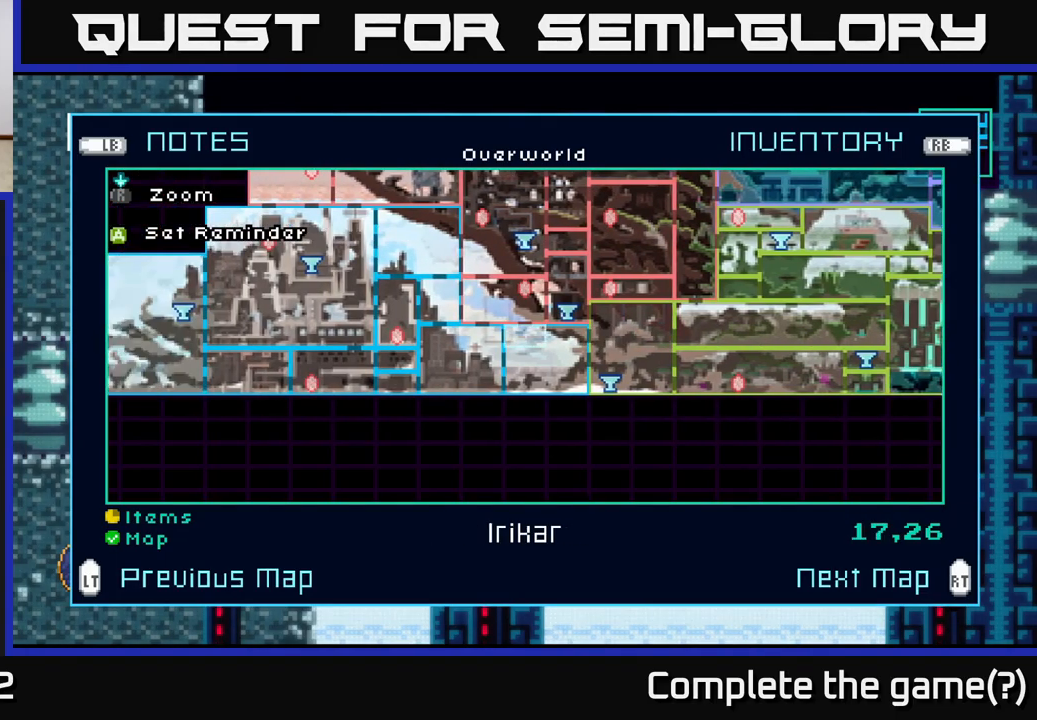
{"buttons": [], "left_stick": "left", "right_stick": "center", "events": [[200, "left_stick", "left"]]}
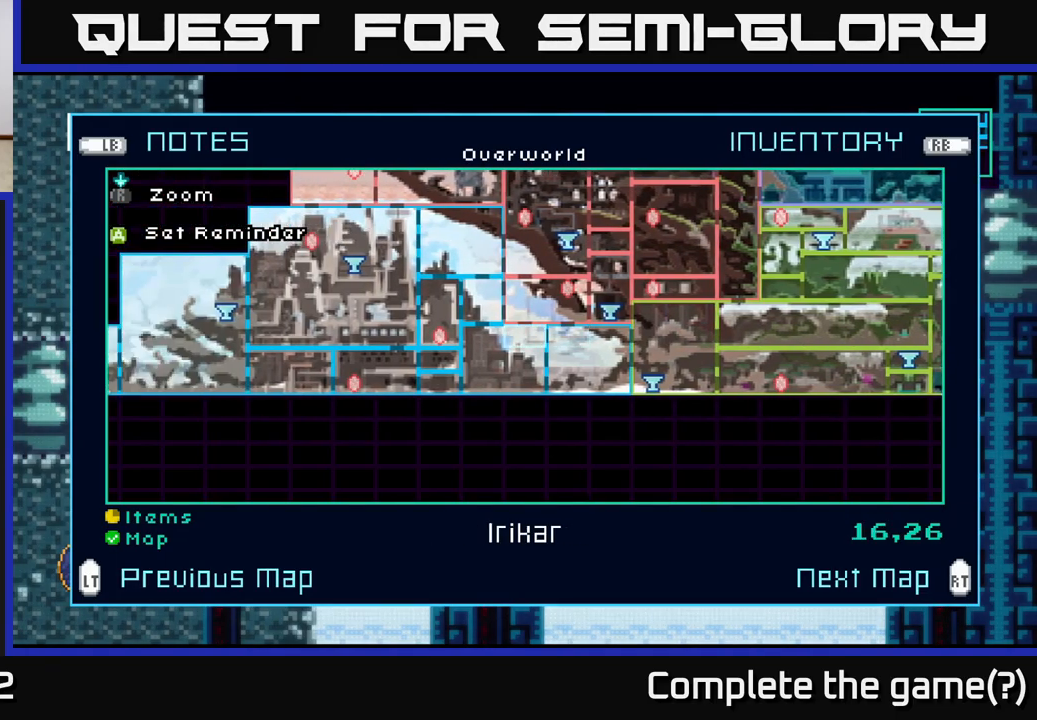
{"buttons": [], "left_stick": "left", "right_stick": "center", "events": []}
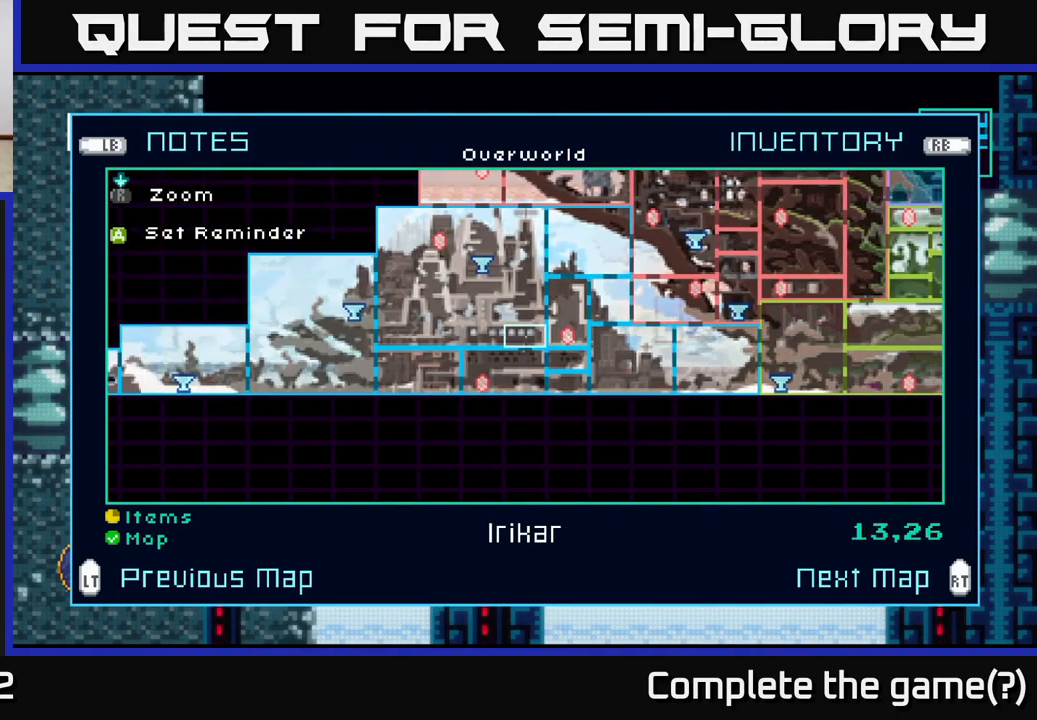
{"buttons": [], "left_stick": "up-left", "right_stick": "center", "events": [[133, "left_stick", "up"], [400, "left_stick", "center"], [500, "left_stick", "up-left"]]}
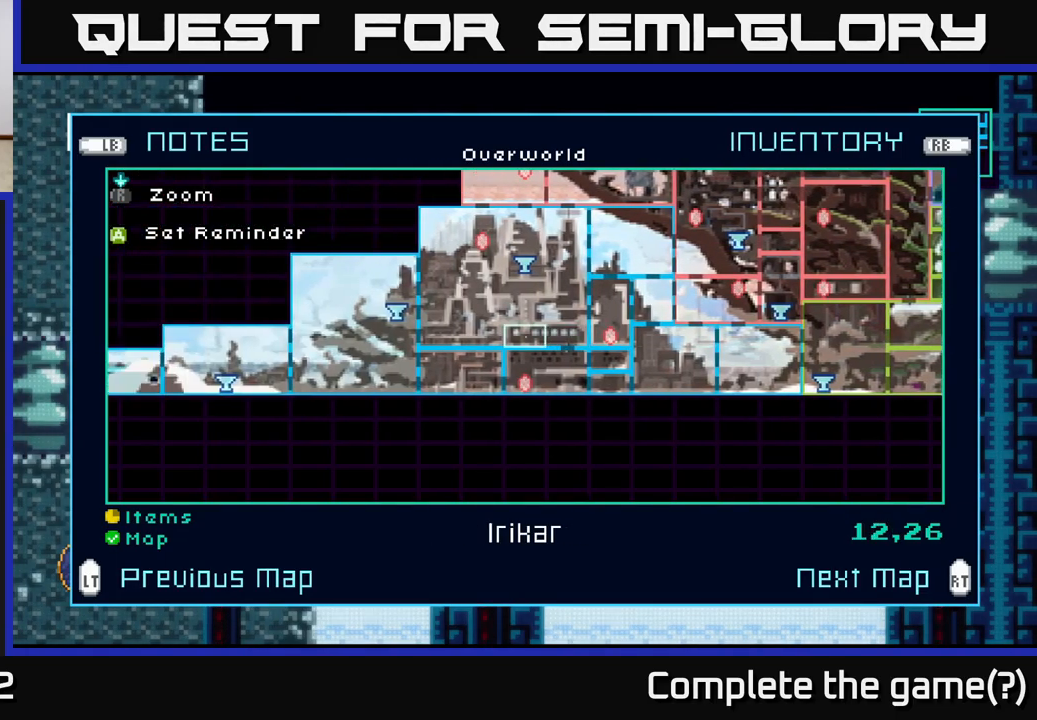
{"buttons": [], "left_stick": "center", "right_stick": "center", "events": [[117, "left_stick", "left"], [217, "left_stick", "center"], [350, "left_stick", "up-left"], [500, "left_stick", "center"]]}
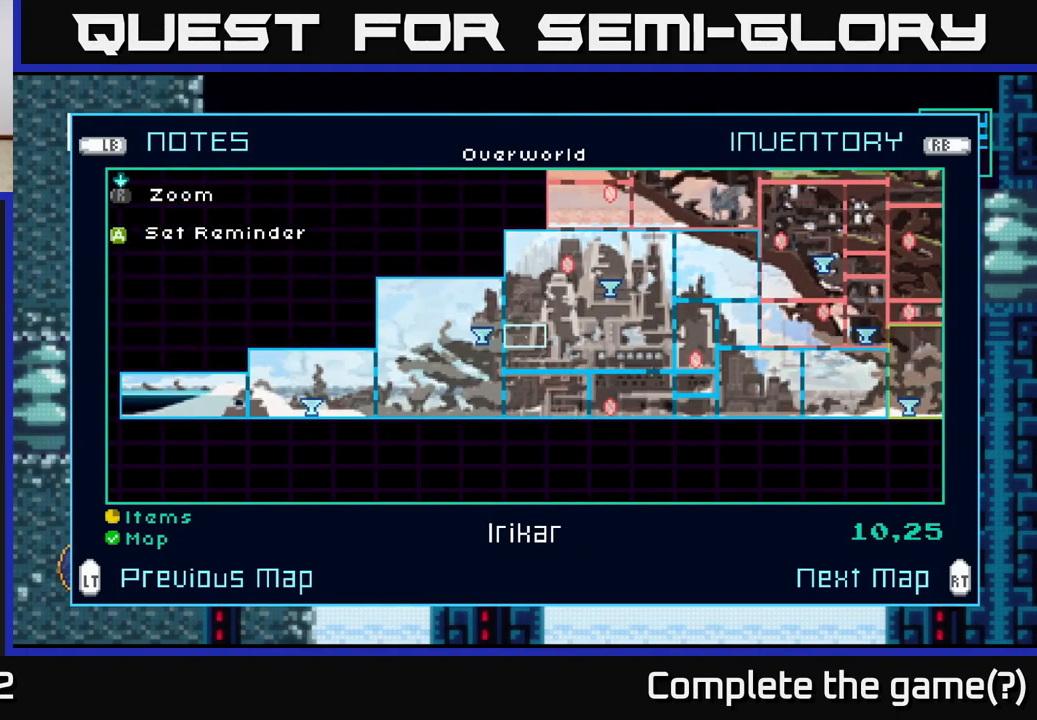
{"buttons": [], "left_stick": "center", "right_stick": "center", "events": [[233, "left_stick", "right"], [350, "left_stick", "up-right"], [483, "left_stick", "center"]]}
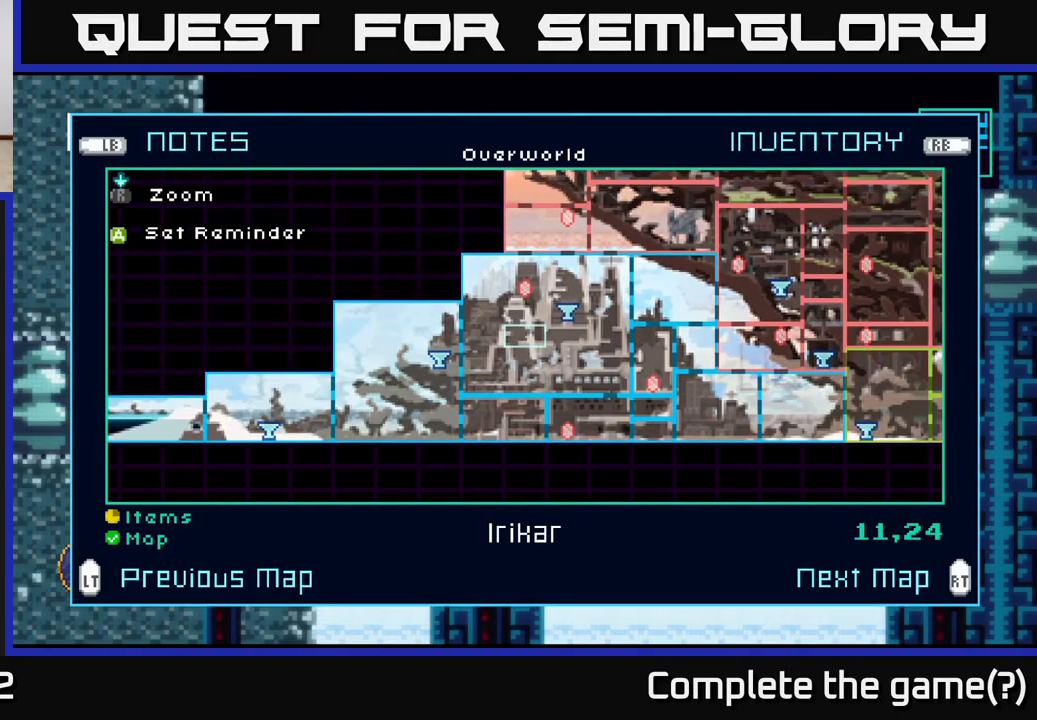
{"buttons": [], "left_stick": "right", "right_stick": "center", "events": [[134, "left_stick", "right"]]}
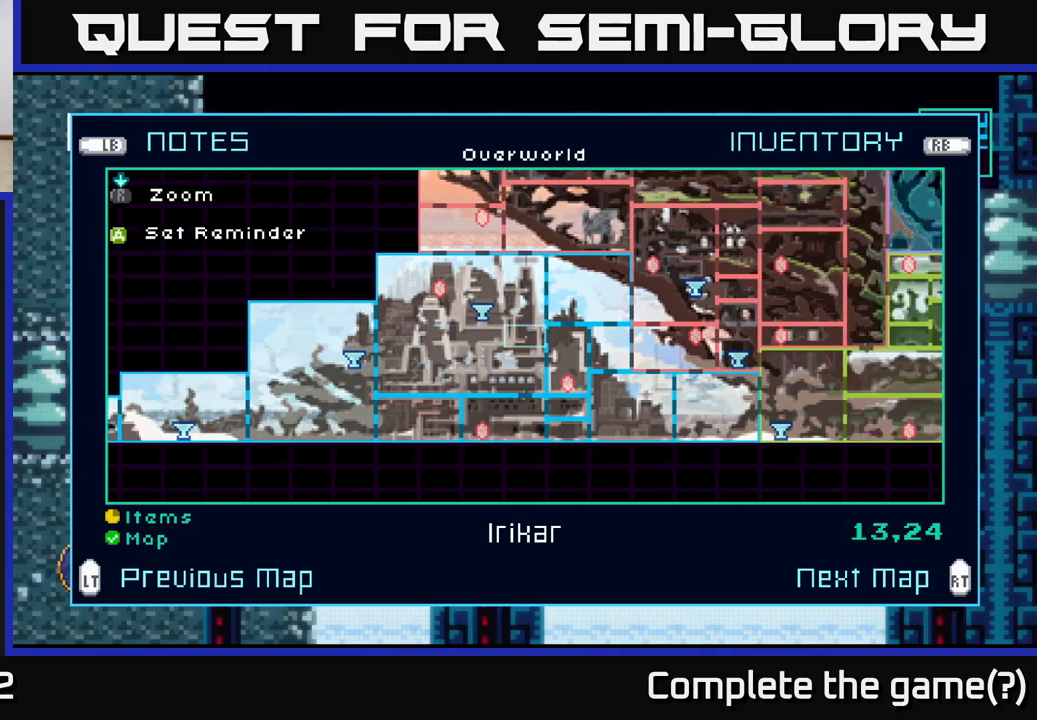
{"buttons": [], "left_stick": "center", "right_stick": "center", "events": [[67, "left_stick", "center"], [117, "left_stick", "right"], [484, "left_stick", "center"]]}
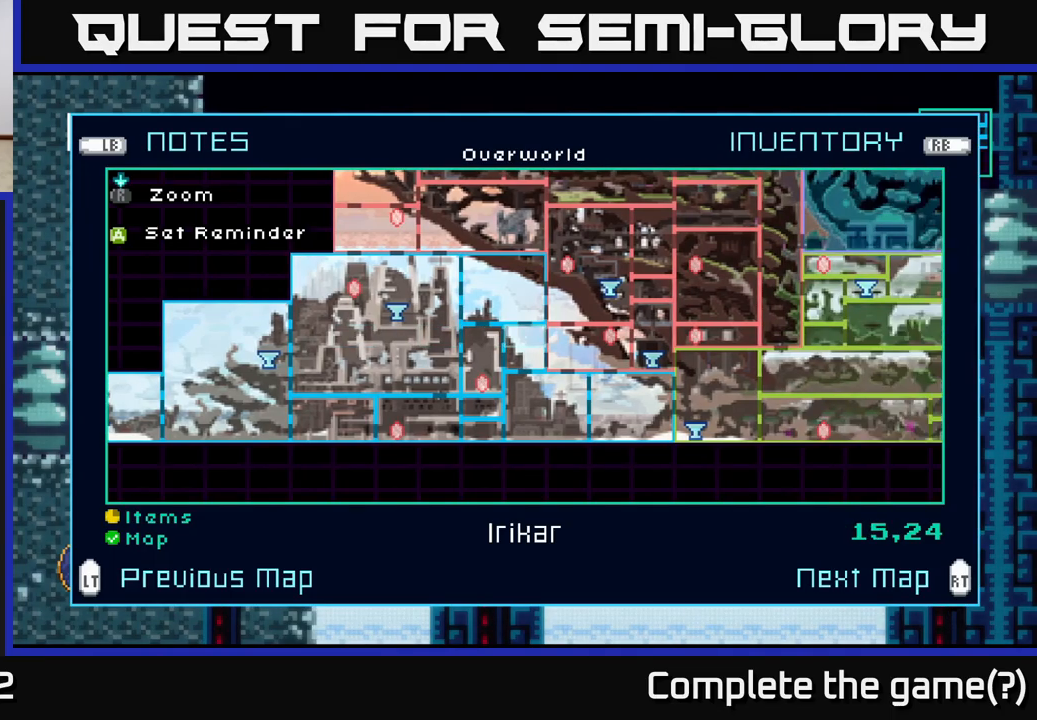
{"buttons": [], "left_stick": "center", "right_stick": "center", "events": [[50, "left_stick", "right"], [184, "left_stick", "center"]]}
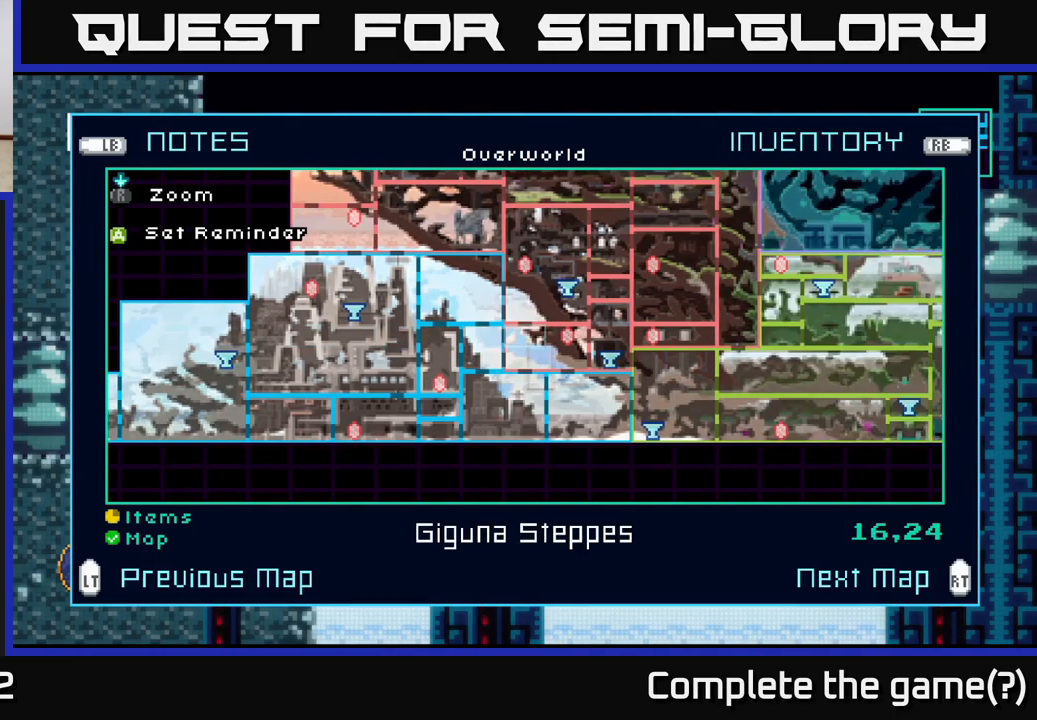
{"buttons": [], "left_stick": "up", "right_stick": "center", "events": [[117, "left_stick", "right"], [334, "left_stick", "up"]]}
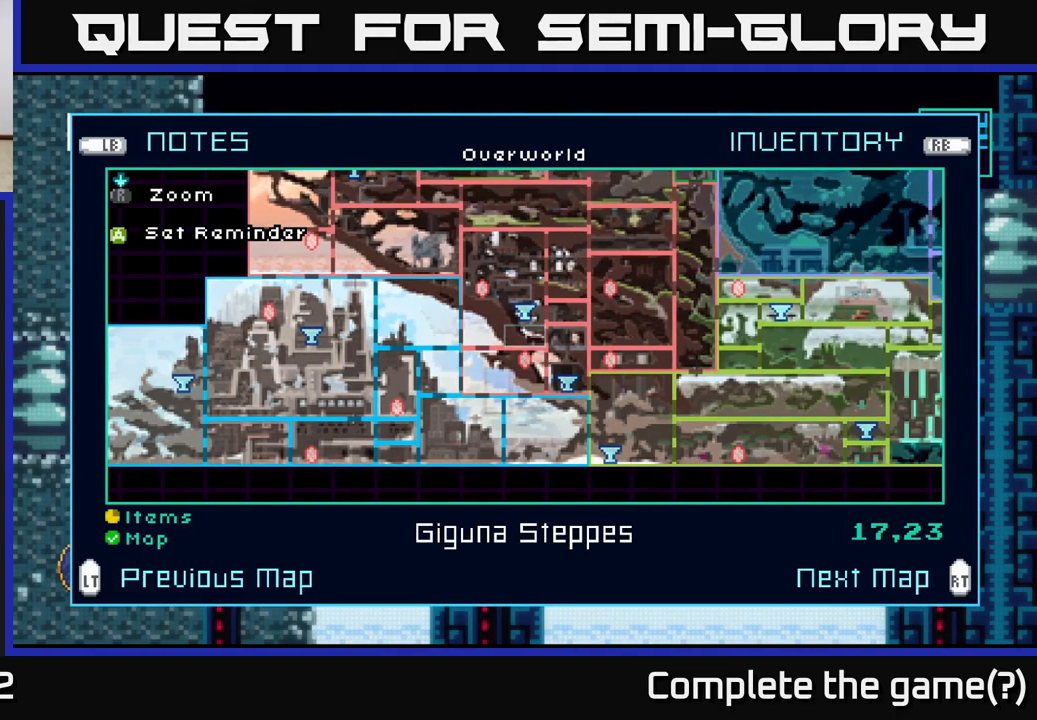
{"buttons": [], "left_stick": "up", "right_stick": "center", "events": []}
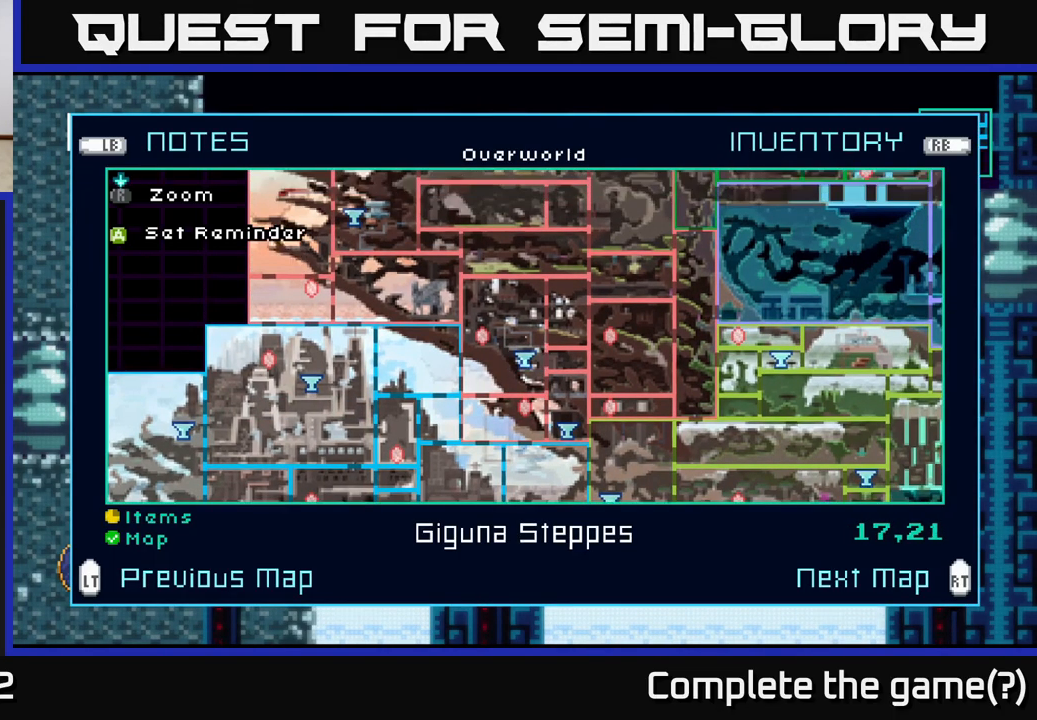
{"buttons": [], "left_stick": "up", "right_stick": "center", "events": [[200, "left_stick", "center"], [417, "left_stick", "up"]]}
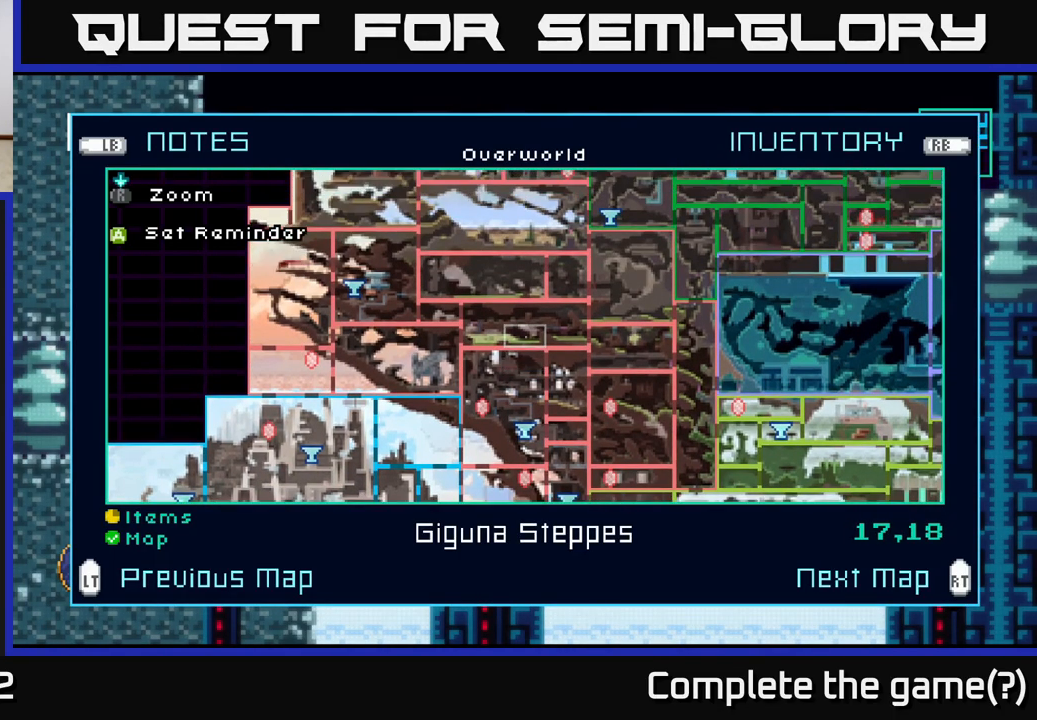
{"buttons": [], "left_stick": "up", "right_stick": "center", "events": []}
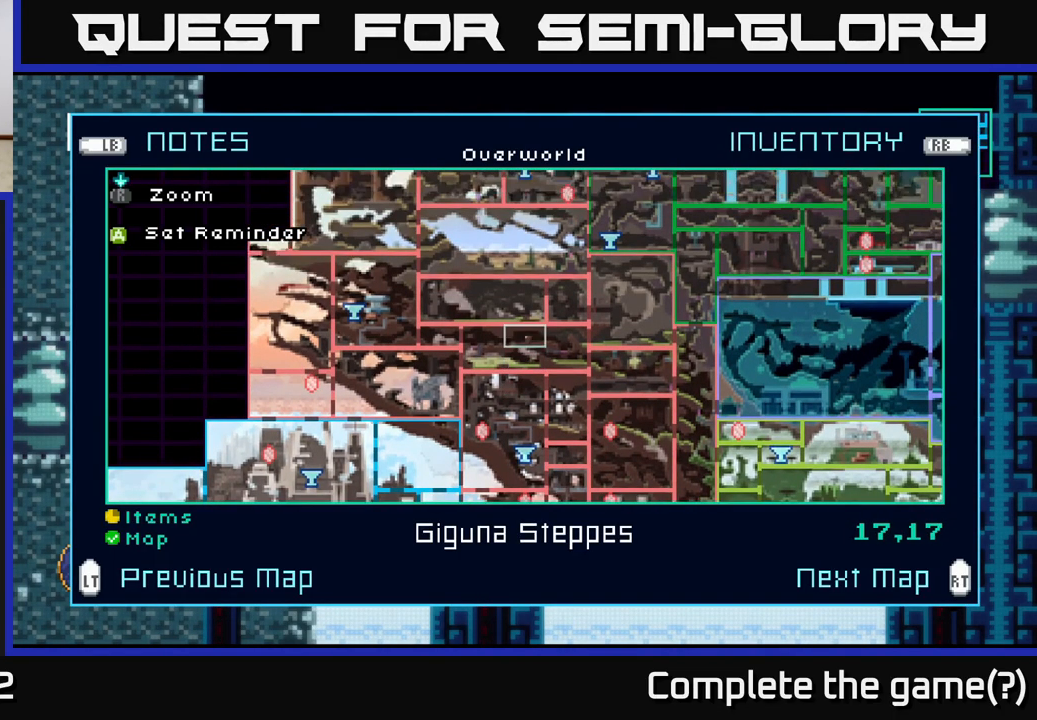
{"buttons": [], "left_stick": "center", "right_stick": "center", "events": [[400, "left_stick", "center"]]}
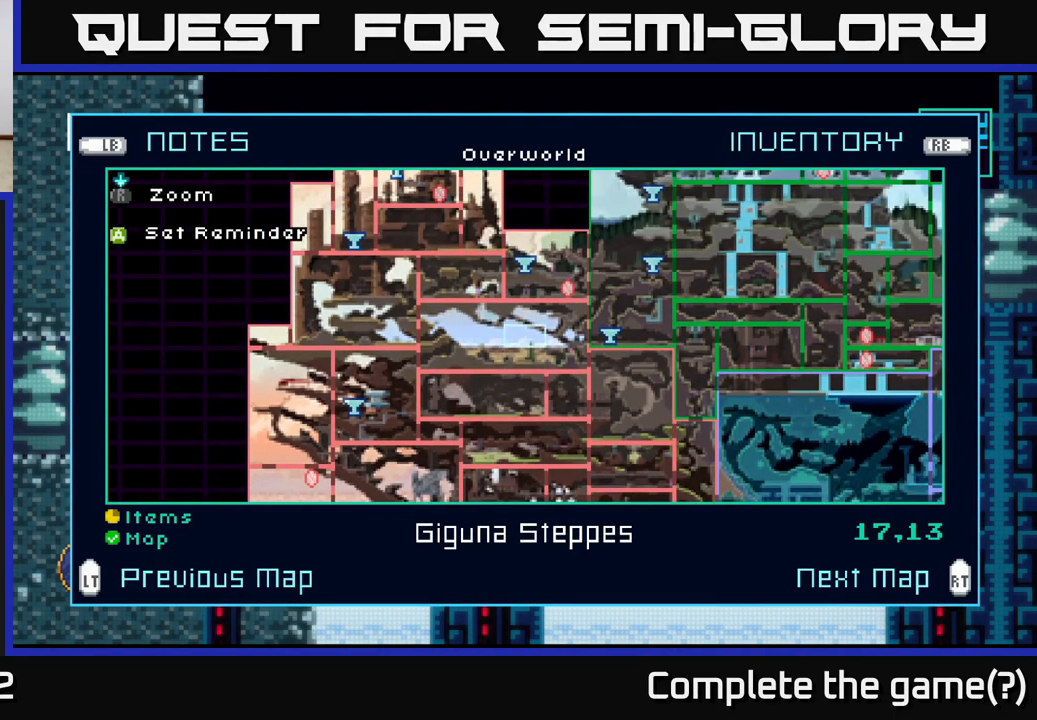
{"buttons": [], "left_stick": "right", "right_stick": "center", "events": [[150, "left_stick", "up"], [300, "left_stick", "center"], [350, "left_stick", "right"]]}
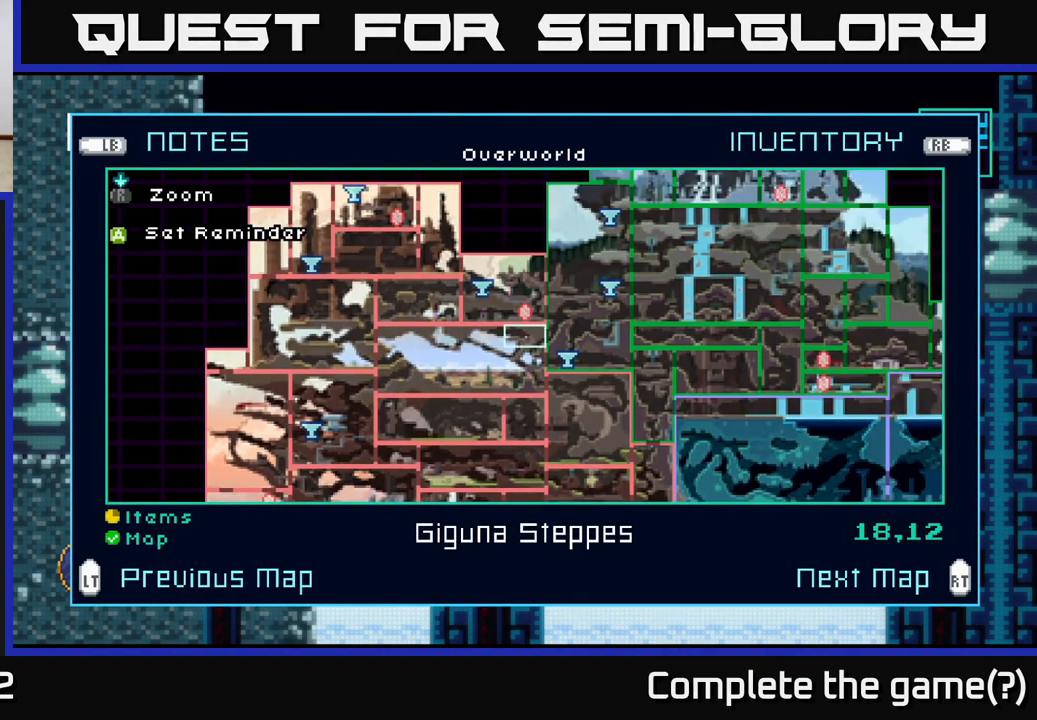
{"buttons": [], "left_stick": "center", "right_stick": "center", "events": [[17, "left_stick", "center"], [100, "left_stick", "right"], [250, "left_stick", "center"]]}
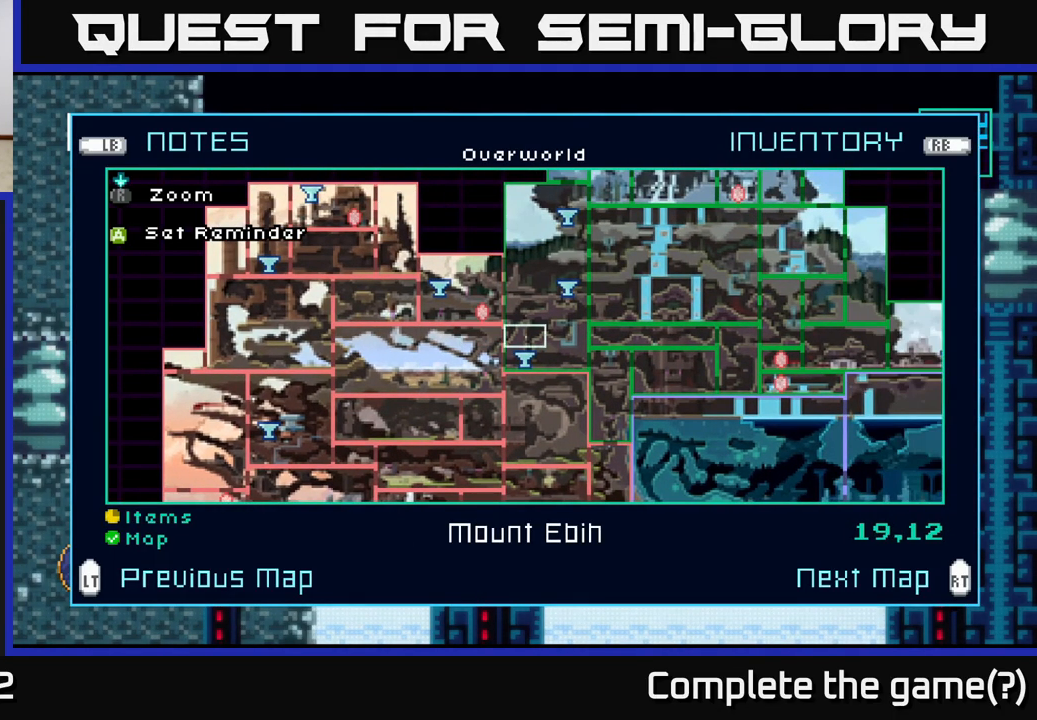
{"buttons": [], "left_stick": "right", "right_stick": "center", "events": [[134, "left_stick", "right"], [334, "left_stick", "center"], [384, "left_stick", "right"]]}